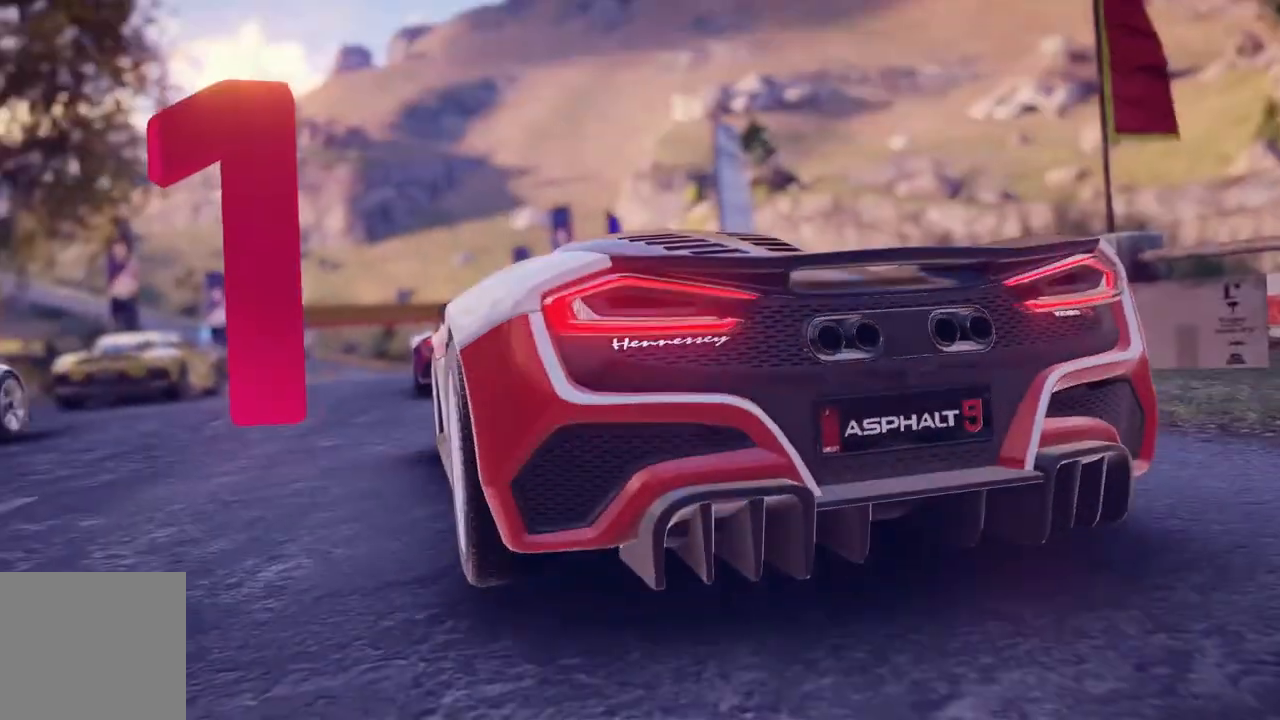
Gameplay with a controller (Xbox layout); each line is a JSON object with the inputs held at the frame after it. "events" lists button and stick changes between this image and that frame as [ms after this image, input, new state], when the widget could be followed in between.
{"buttons": [], "left_stick": "center", "right_stick": "center", "events": []}
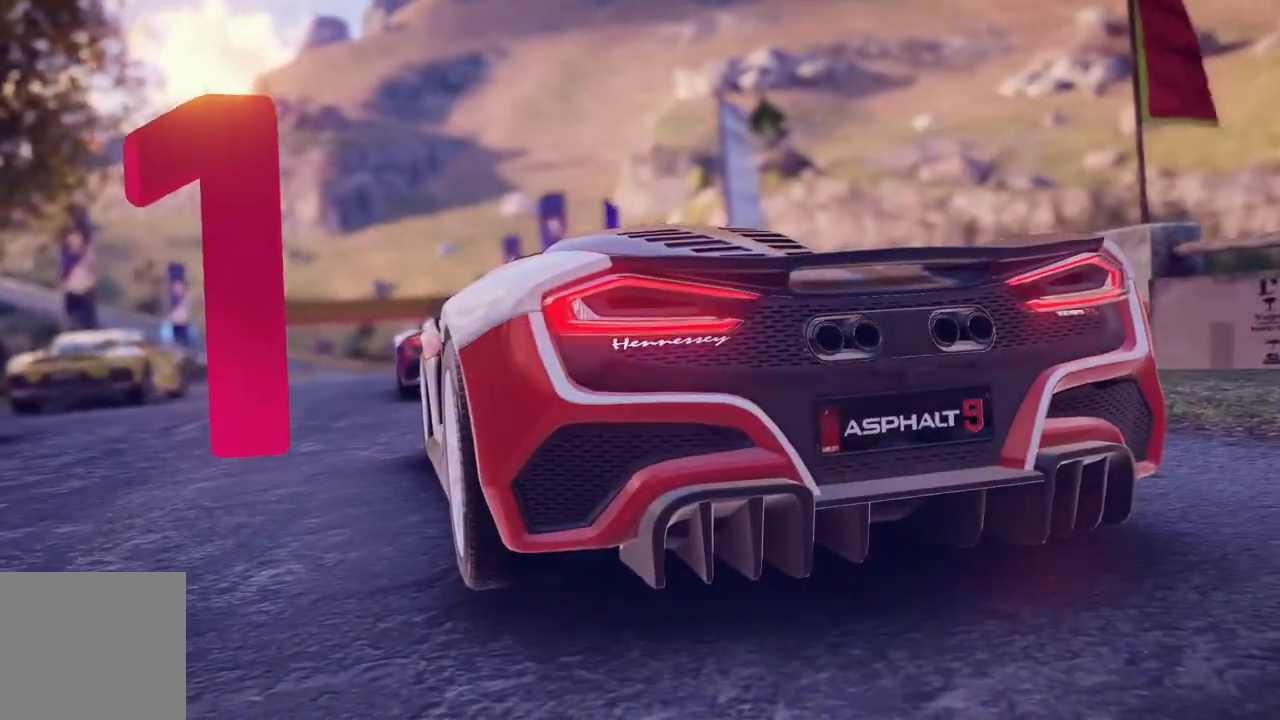
{"buttons": [], "left_stick": "center", "right_stick": "center", "events": []}
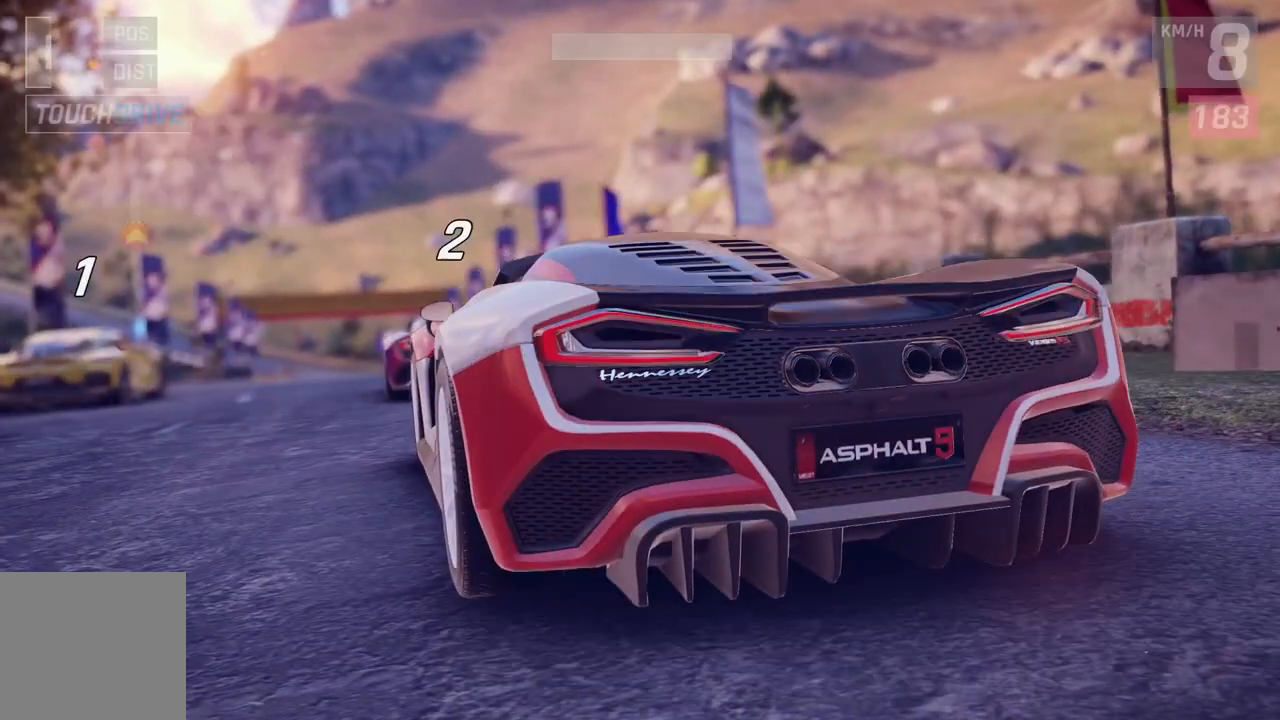
{"buttons": [], "left_stick": "center", "right_stick": "center", "events": []}
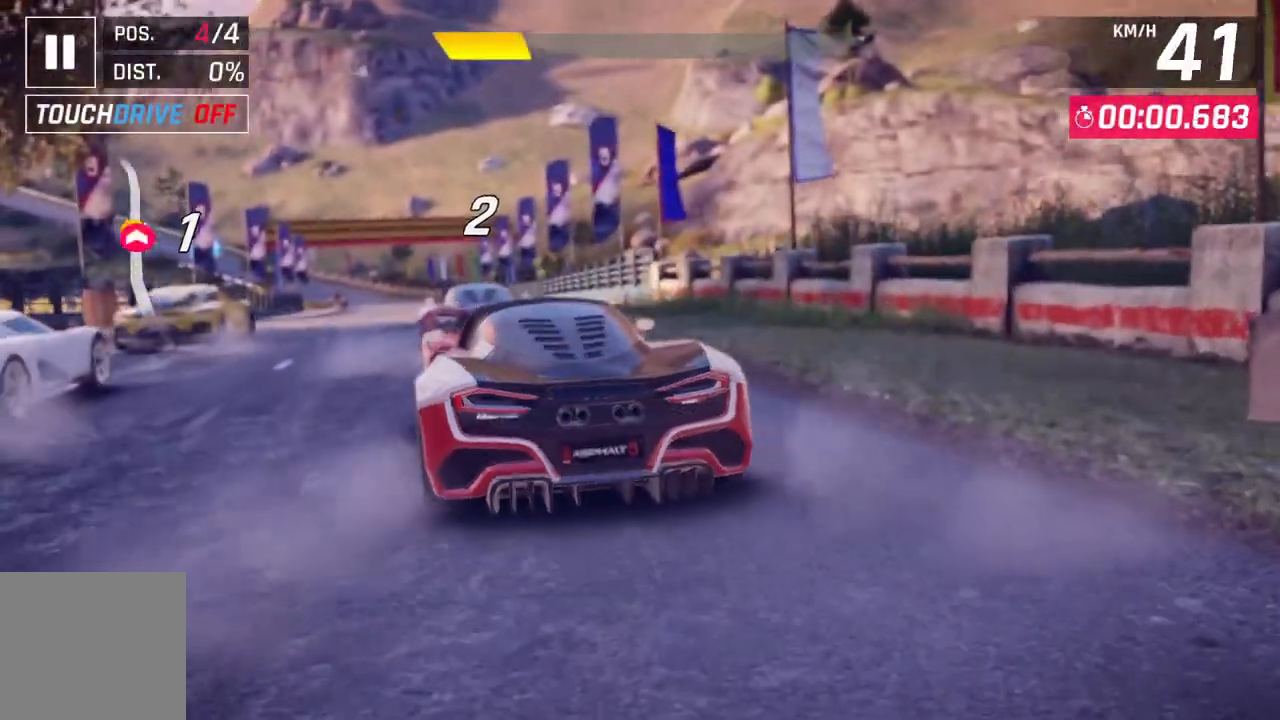
{"buttons": [], "left_stick": "center", "right_stick": "center", "events": []}
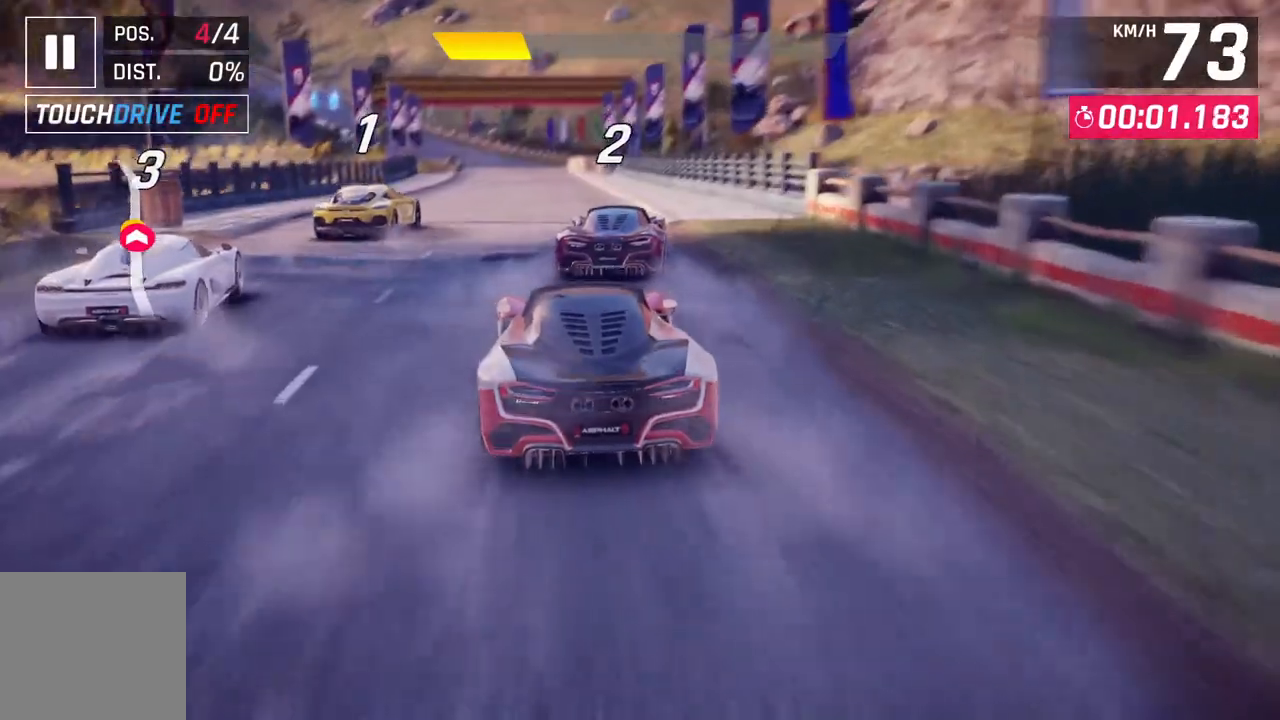
{"buttons": [], "left_stick": "down-left", "right_stick": "center", "events": [[483, "left_stick", "down-left"]]}
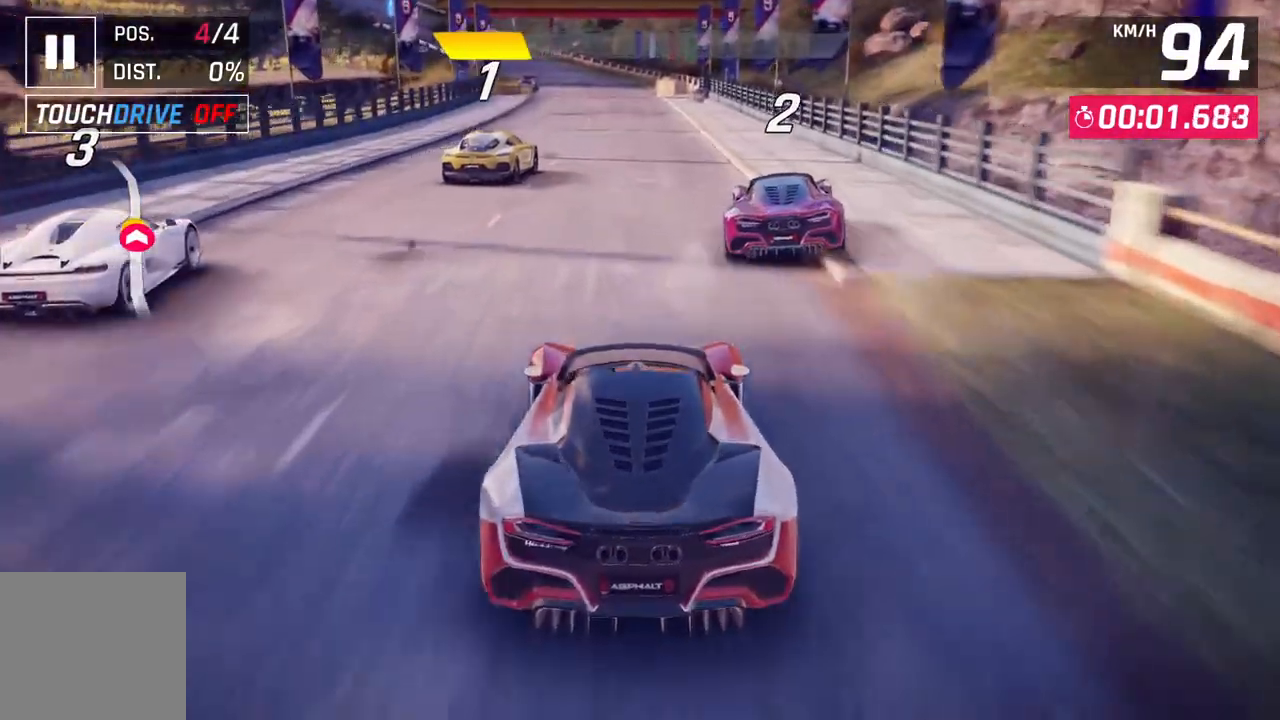
{"buttons": [], "left_stick": "center", "right_stick": "center", "events": [[133, "left_stick", "center"]]}
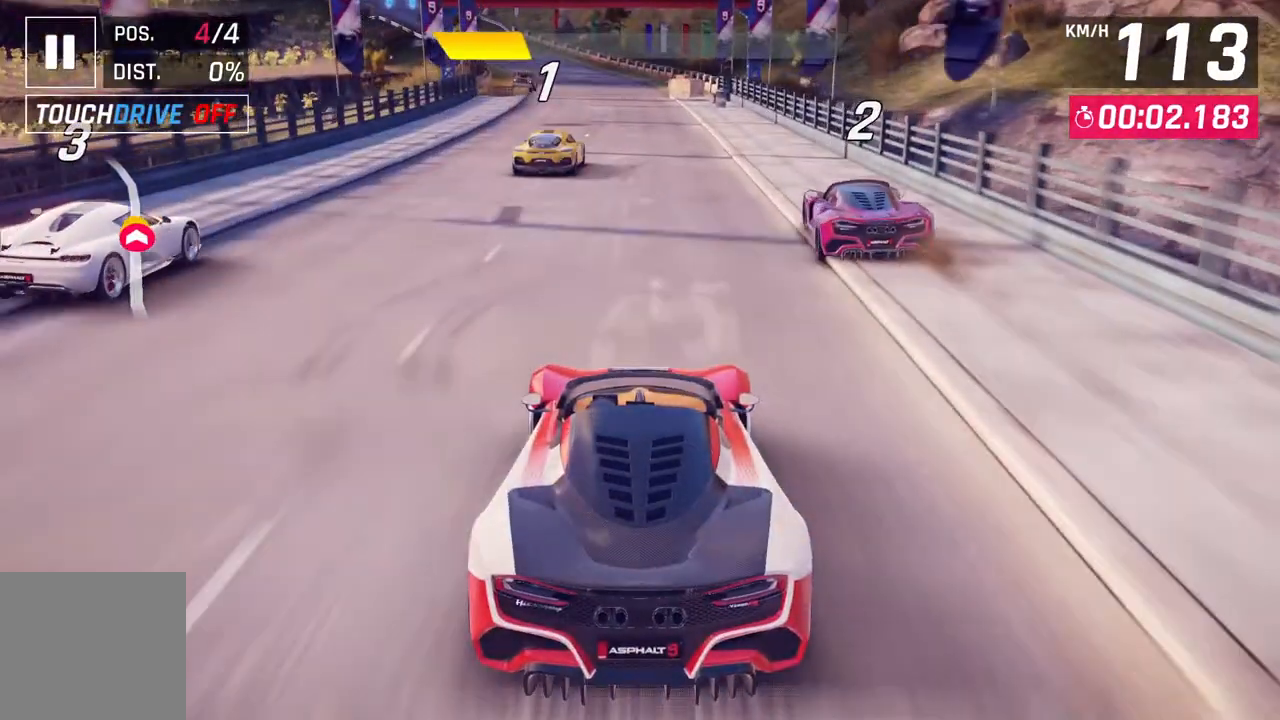
{"buttons": [], "left_stick": "center", "right_stick": "center", "events": [[50, "left_stick", "down-left"], [300, "left_stick", "center"]]}
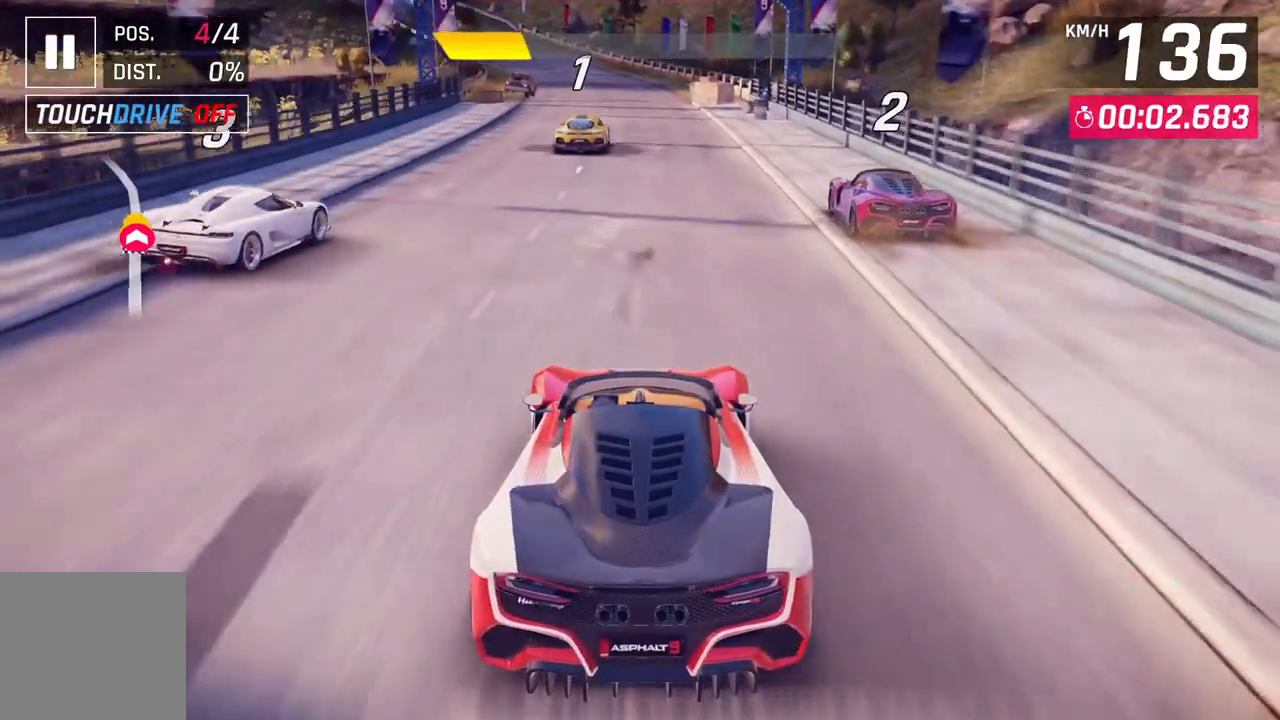
{"buttons": [], "left_stick": "center", "right_stick": "center", "events": [[100, "left_stick", "down-left"], [350, "left_stick", "center"]]}
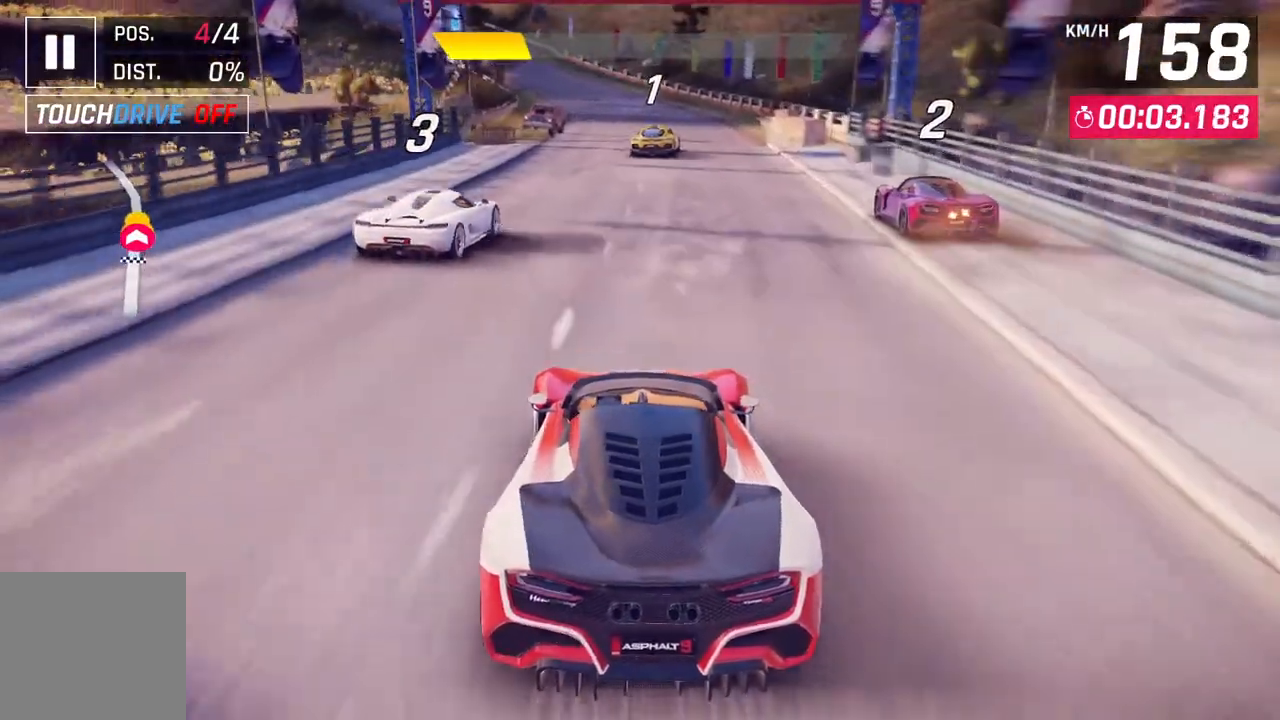
{"buttons": [], "left_stick": "down-left", "right_stick": "center", "events": [[433, "left_stick", "down-left"]]}
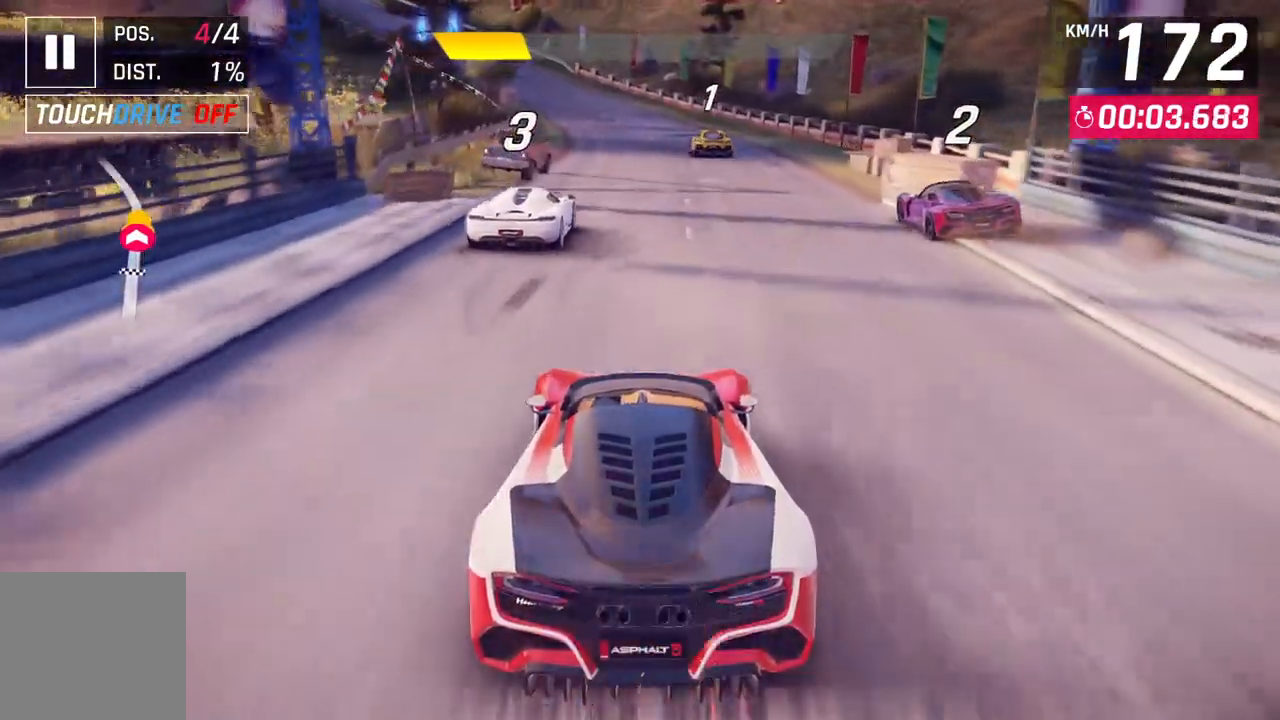
{"buttons": [], "left_stick": "center", "right_stick": "center", "events": [[117, "left_stick", "center"]]}
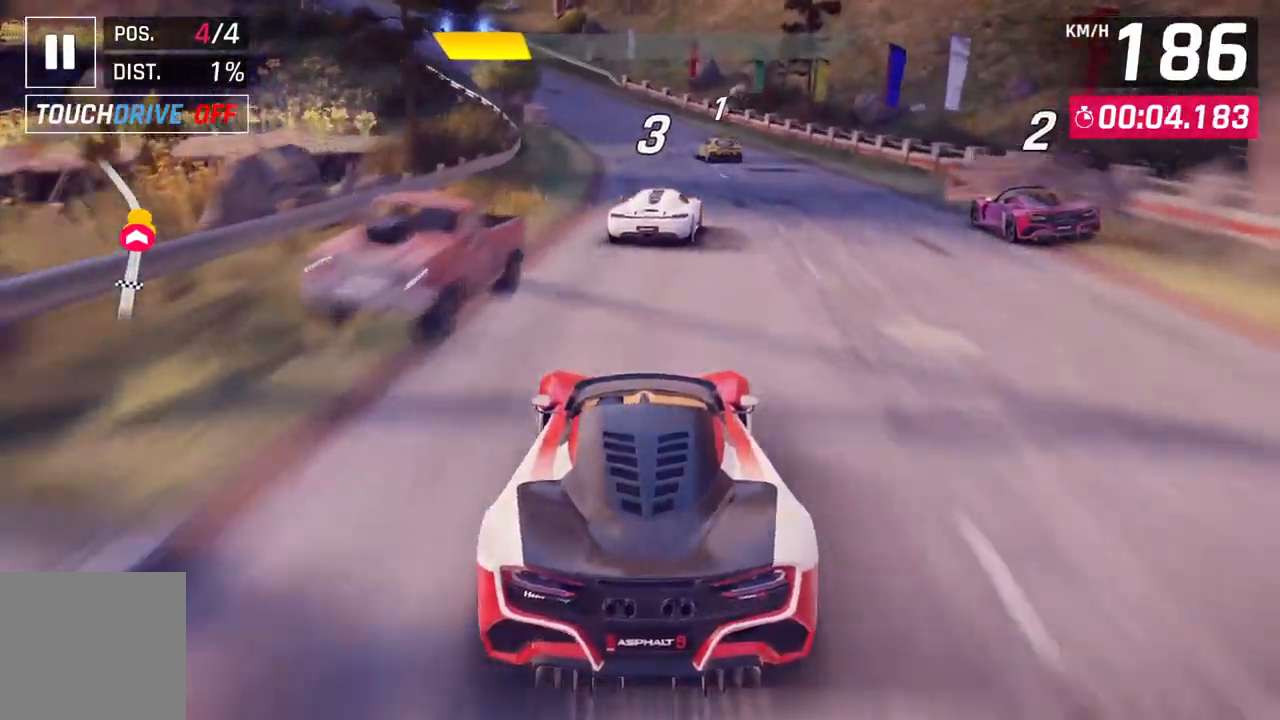
{"buttons": [], "left_stick": "center", "right_stick": "center", "events": []}
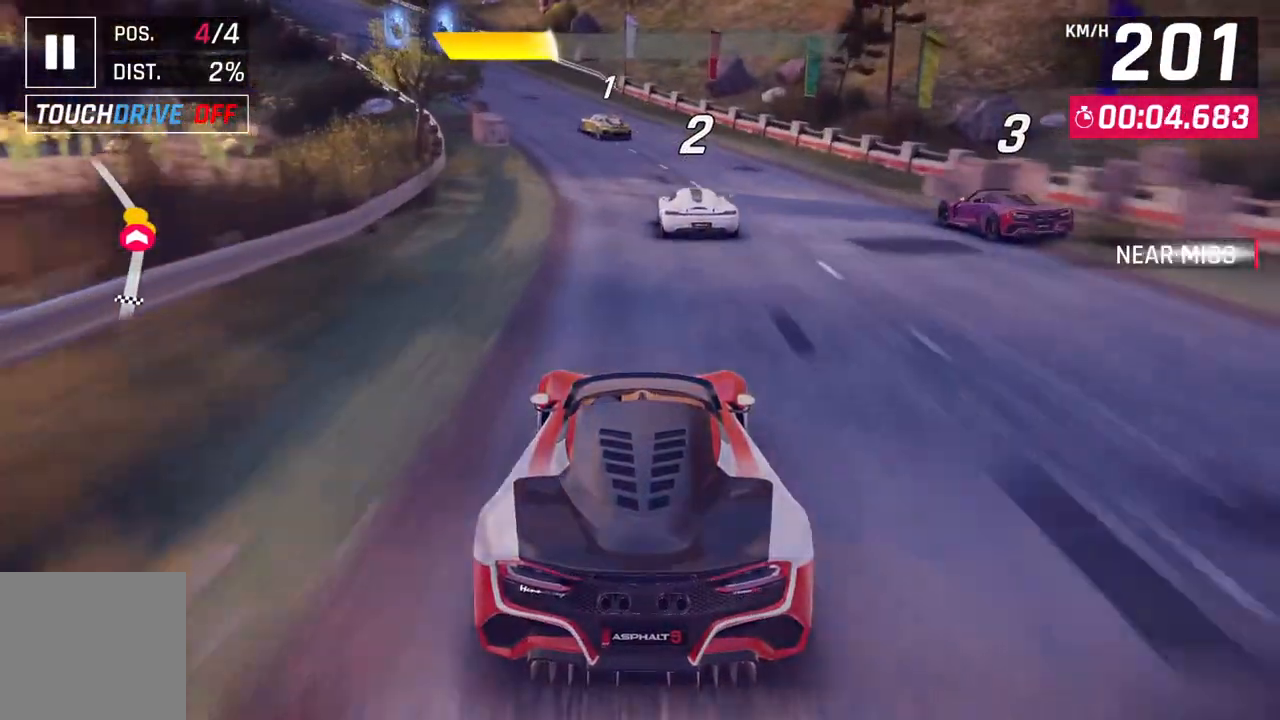
{"buttons": [], "left_stick": "down-left", "right_stick": "center", "events": [[67, "left_stick", "down-left"]]}
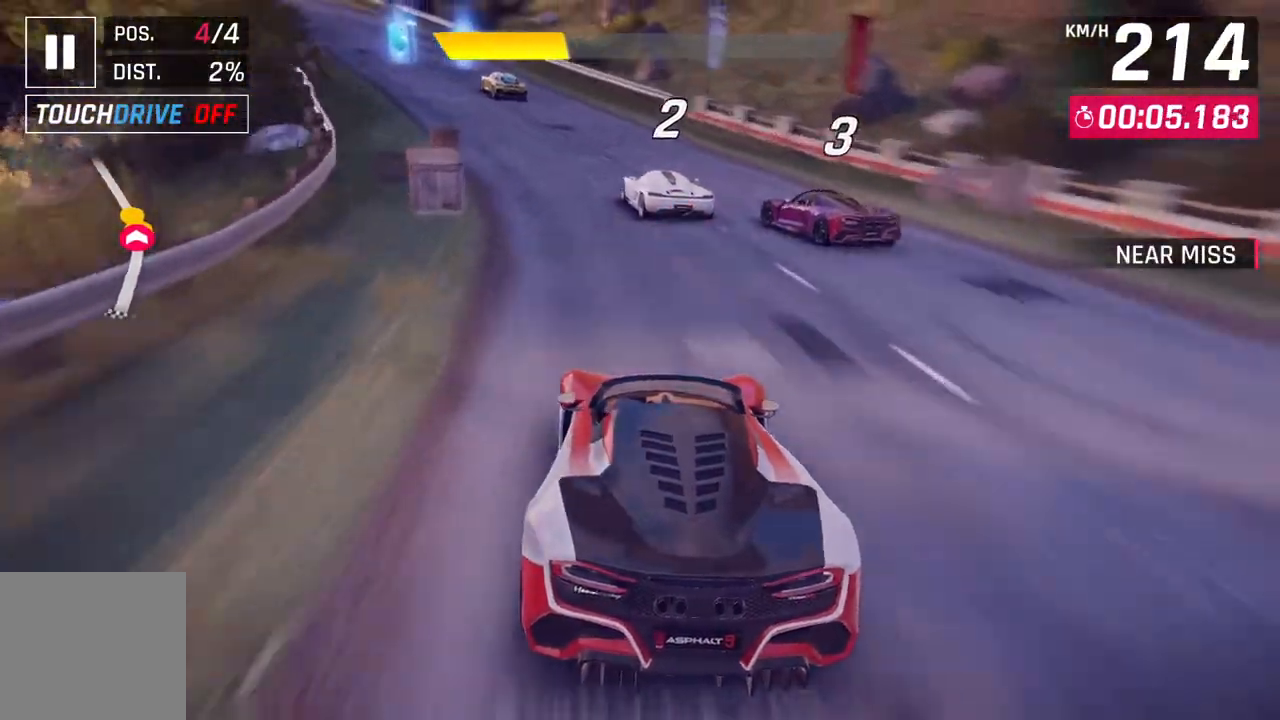
{"buttons": [], "left_stick": "center", "right_stick": "center", "events": [[417, "left_stick", "center"]]}
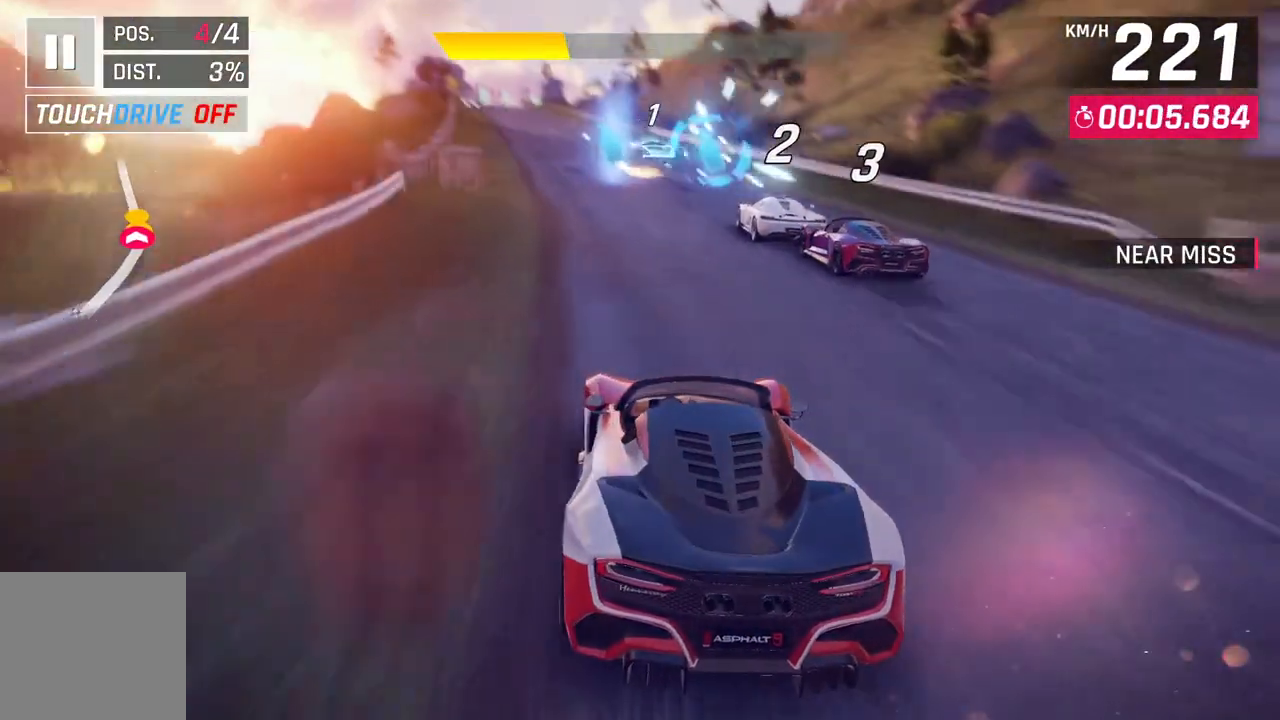
{"buttons": [], "left_stick": "up-left", "right_stick": "center", "events": [[283, "L2", "down"], [400, "left_stick", "left"], [417, "L2", "up"], [483, "left_stick", "up-left"]]}
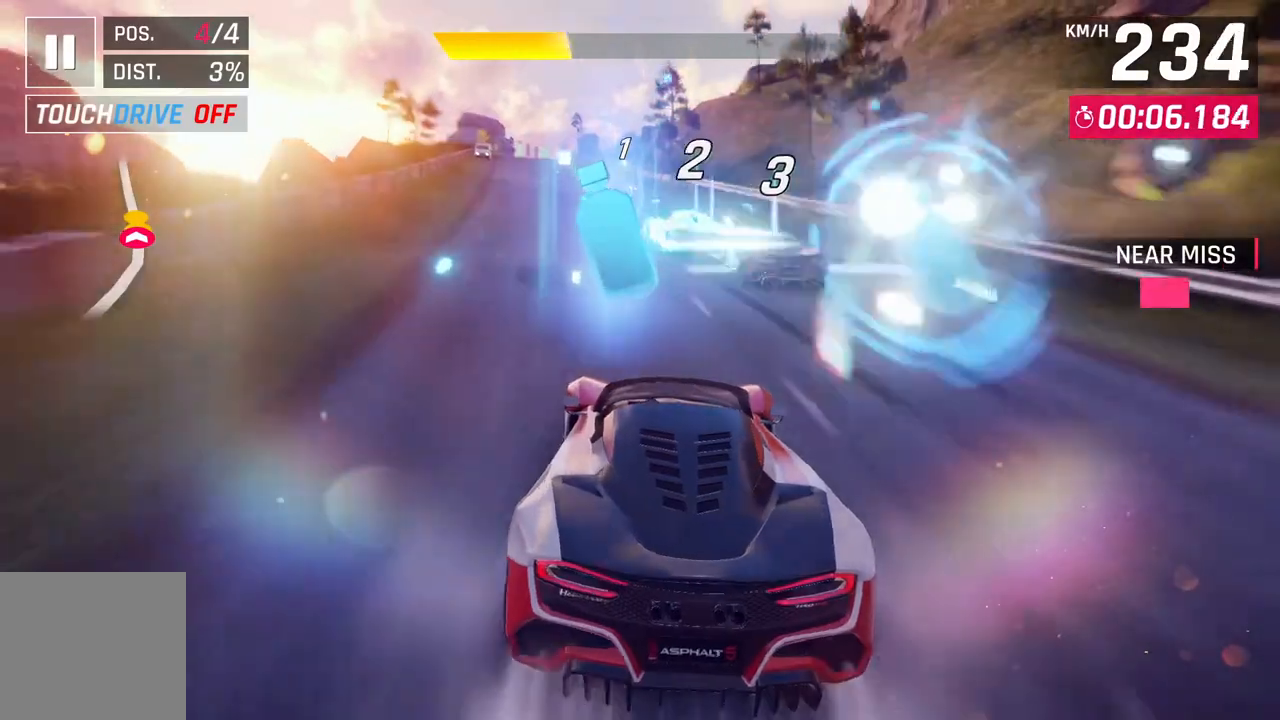
{"buttons": [], "left_stick": "center", "right_stick": "center", "events": [[283, "left_stick", "left"], [383, "left_stick", "center"]]}
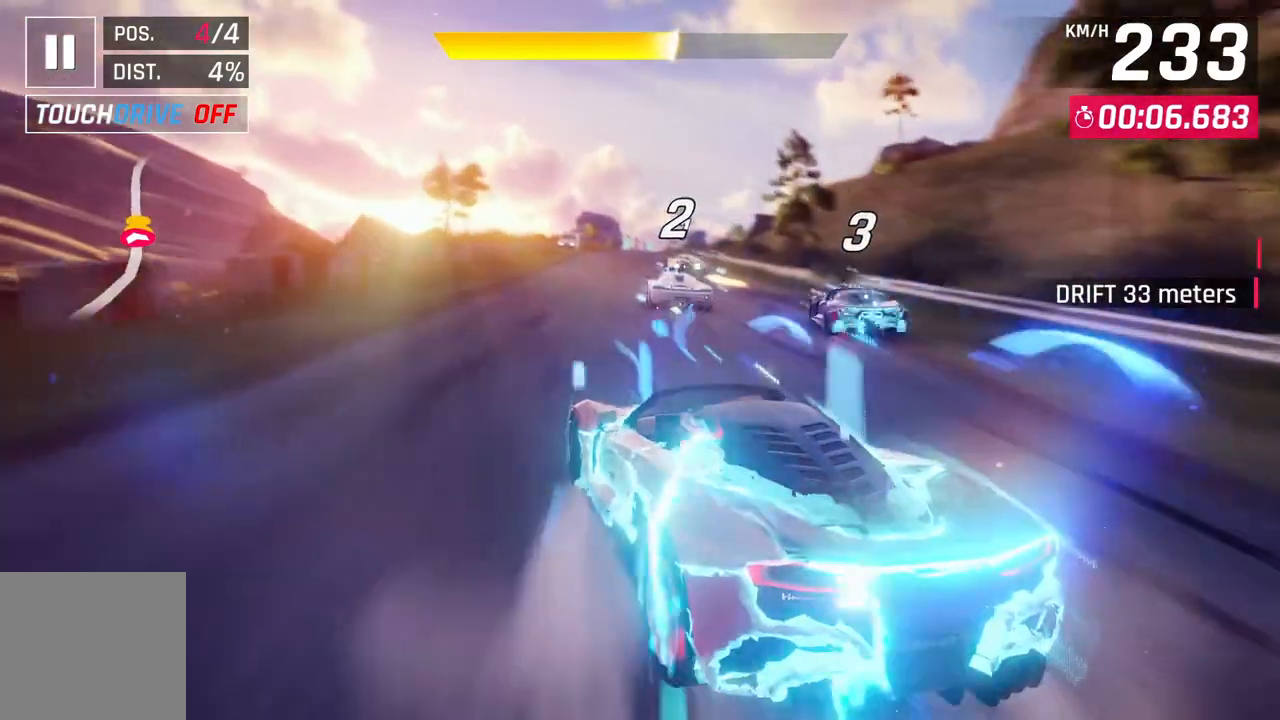
{"buttons": [], "left_stick": "up-right", "right_stick": "center", "events": [[50, "left_stick", "up-left"], [183, "left_stick", "center"], [233, "left_stick", "right"], [300, "left_stick", "up-right"], [433, "left_stick", "center"], [500, "left_stick", "up-right"]]}
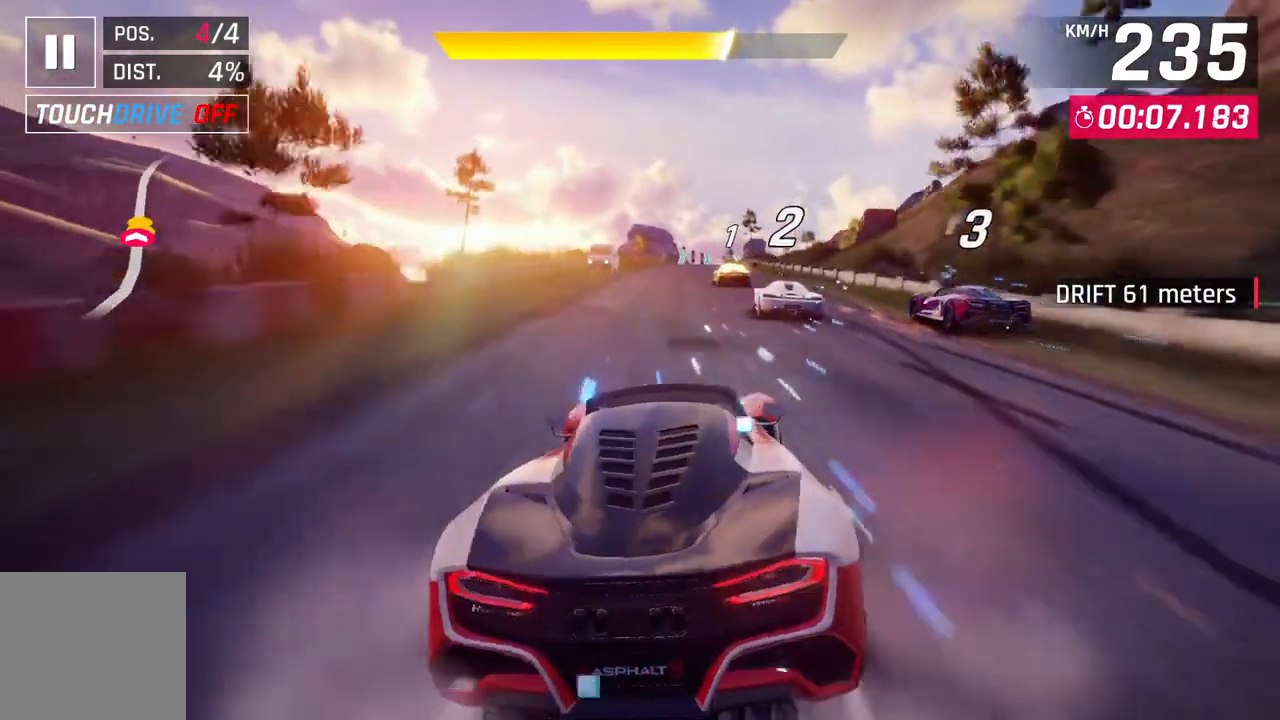
{"buttons": [], "left_stick": "up-right", "right_stick": "center", "events": []}
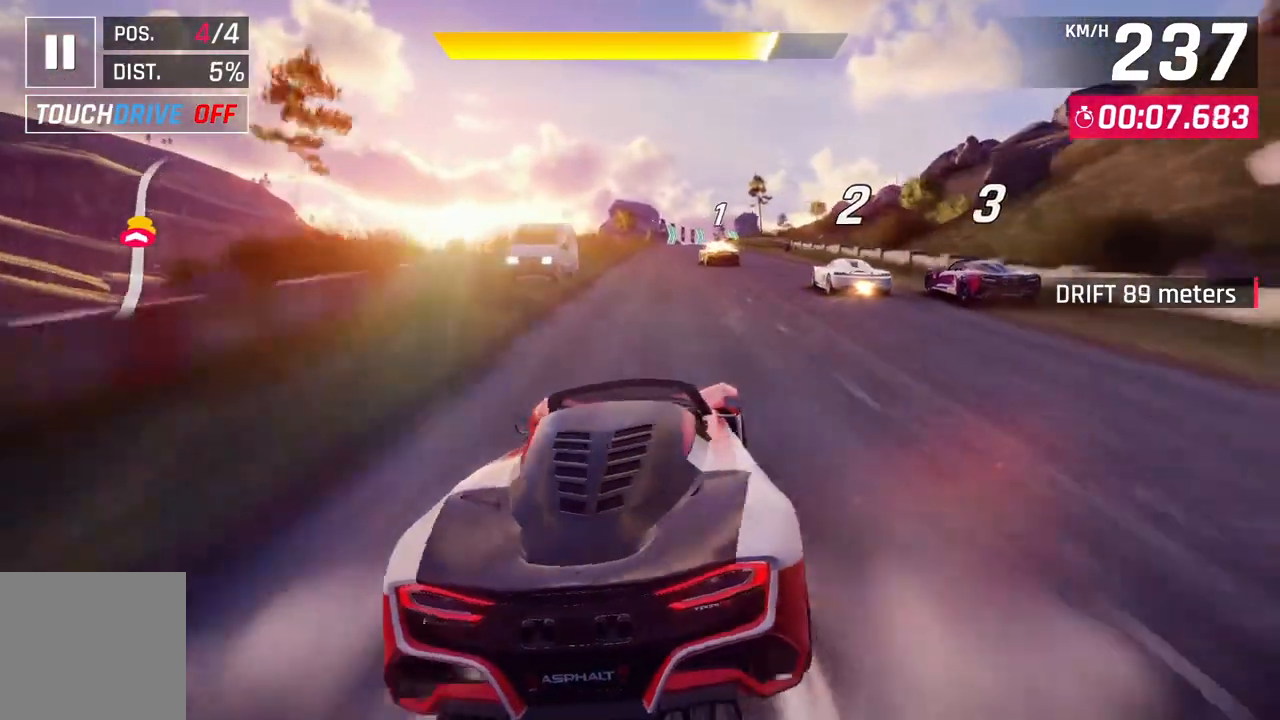
{"buttons": ["L2"], "left_stick": "center", "right_stick": "center", "events": [[117, "left_stick", "center"], [267, "left_stick", "up-right"], [383, "L2", "down"], [383, "left_stick", "center"]]}
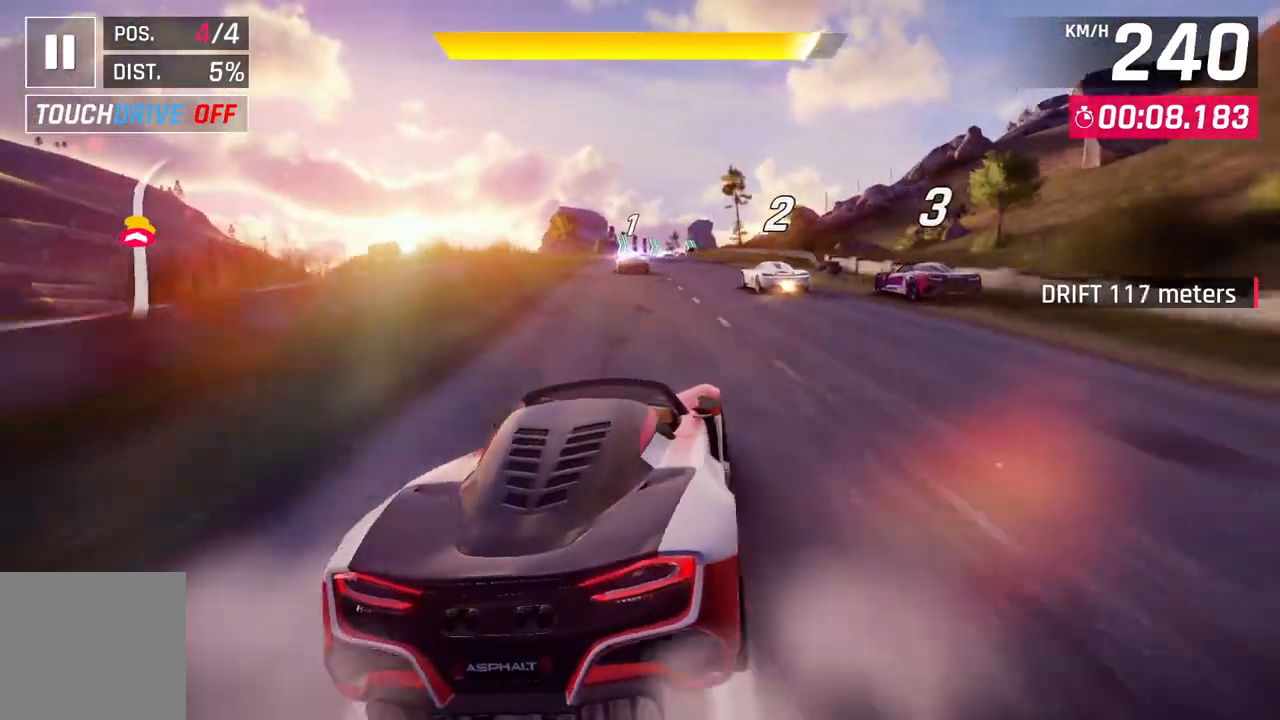
{"buttons": [], "left_stick": "center", "right_stick": "center", "events": [[33, "L2", "up"]]}
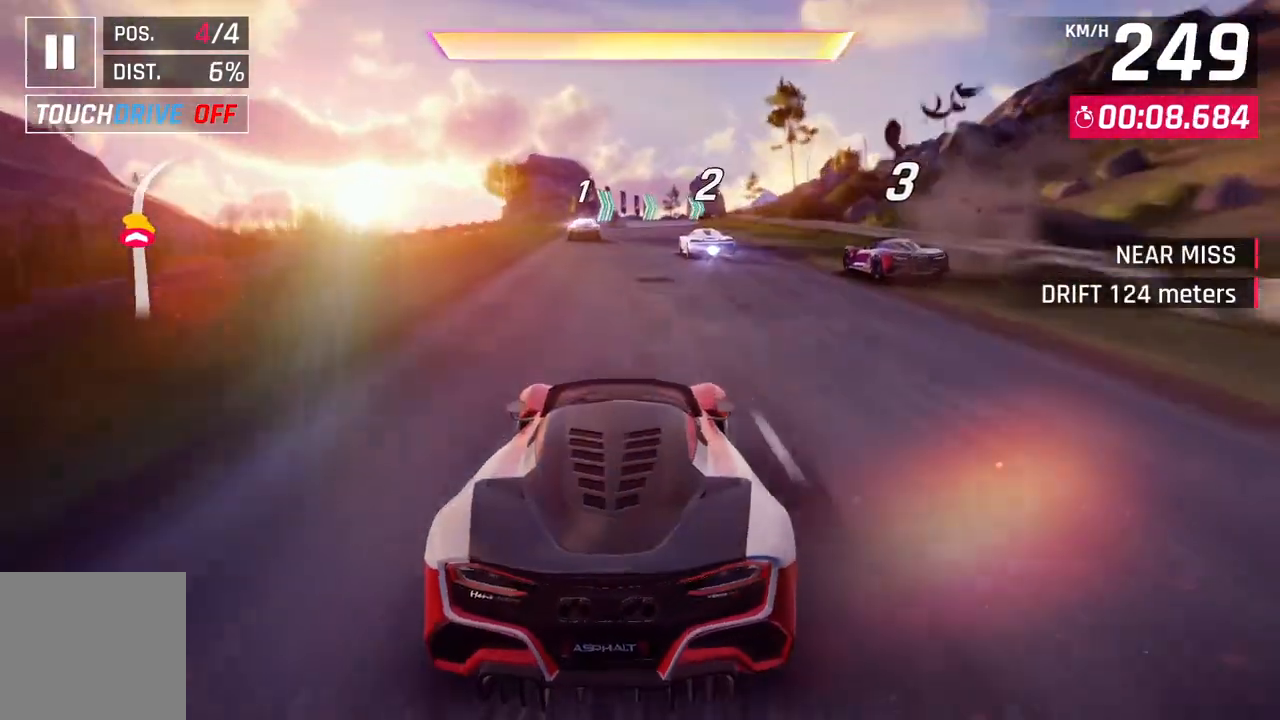
{"buttons": [], "left_stick": "up-right", "right_stick": "center", "events": [[467, "left_stick", "up-right"]]}
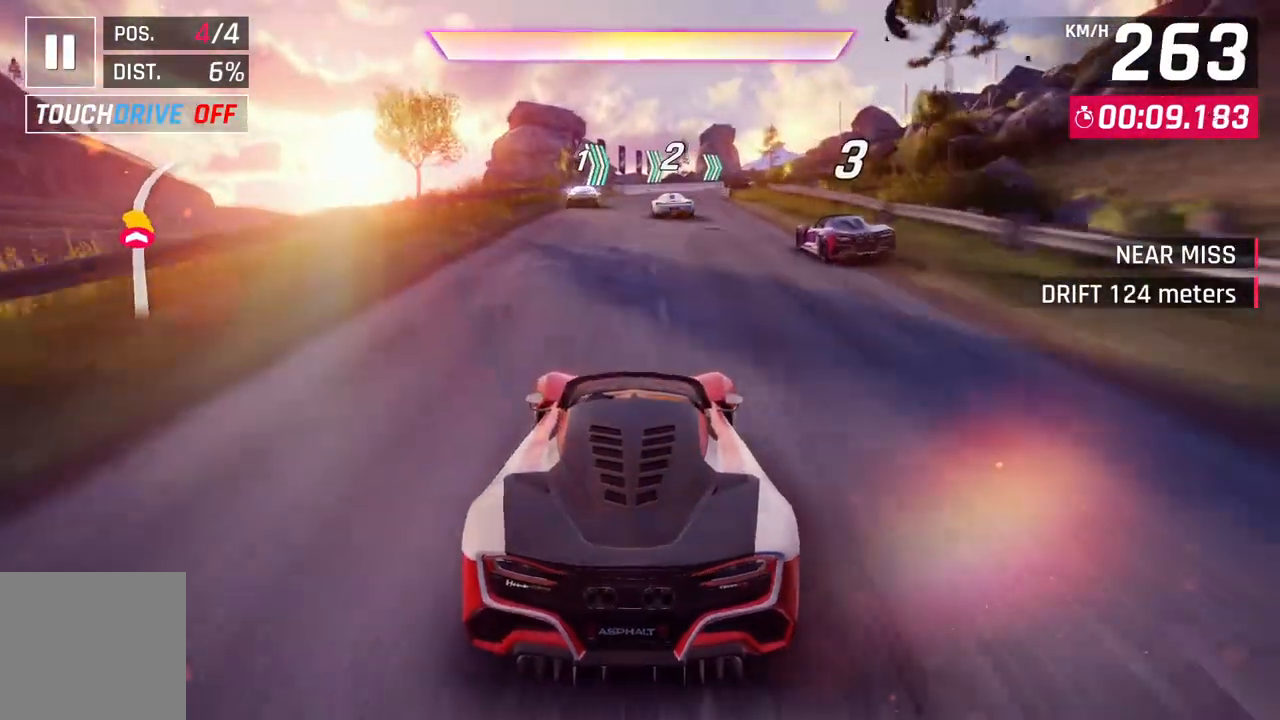
{"buttons": [], "left_stick": "up-right", "right_stick": "center", "events": []}
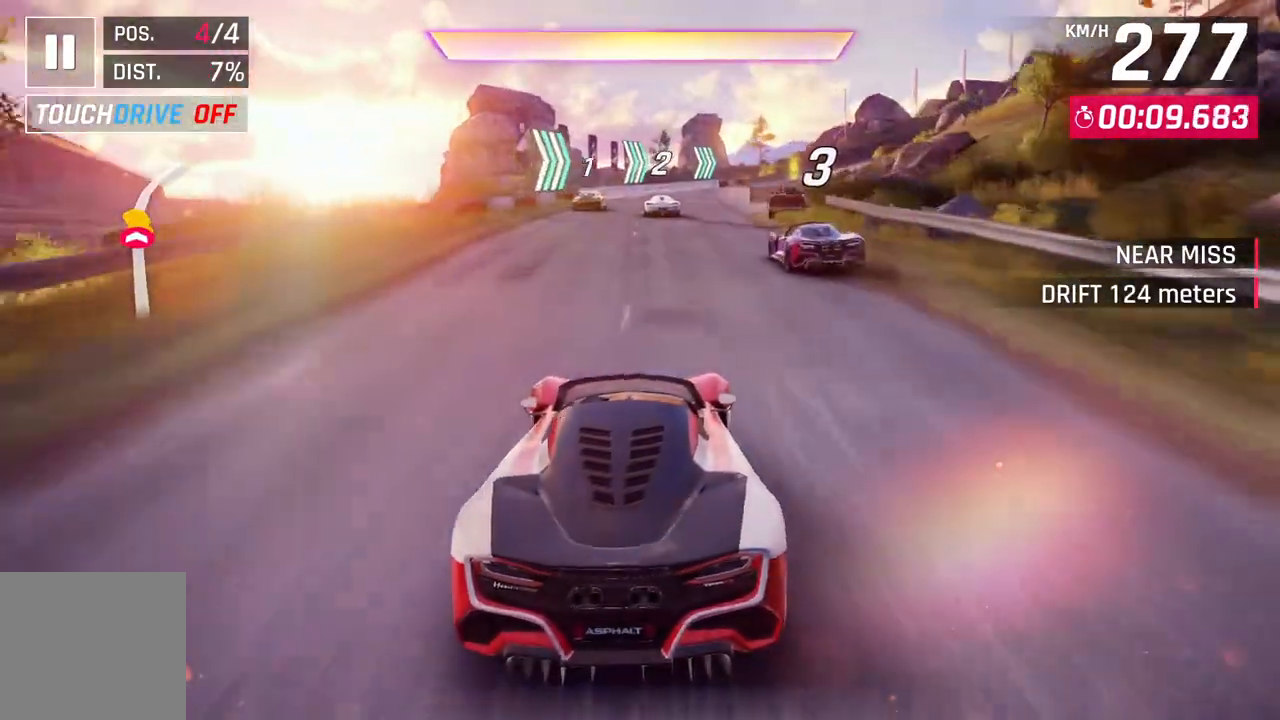
{"buttons": [], "left_stick": "up-right", "right_stick": "center", "events": []}
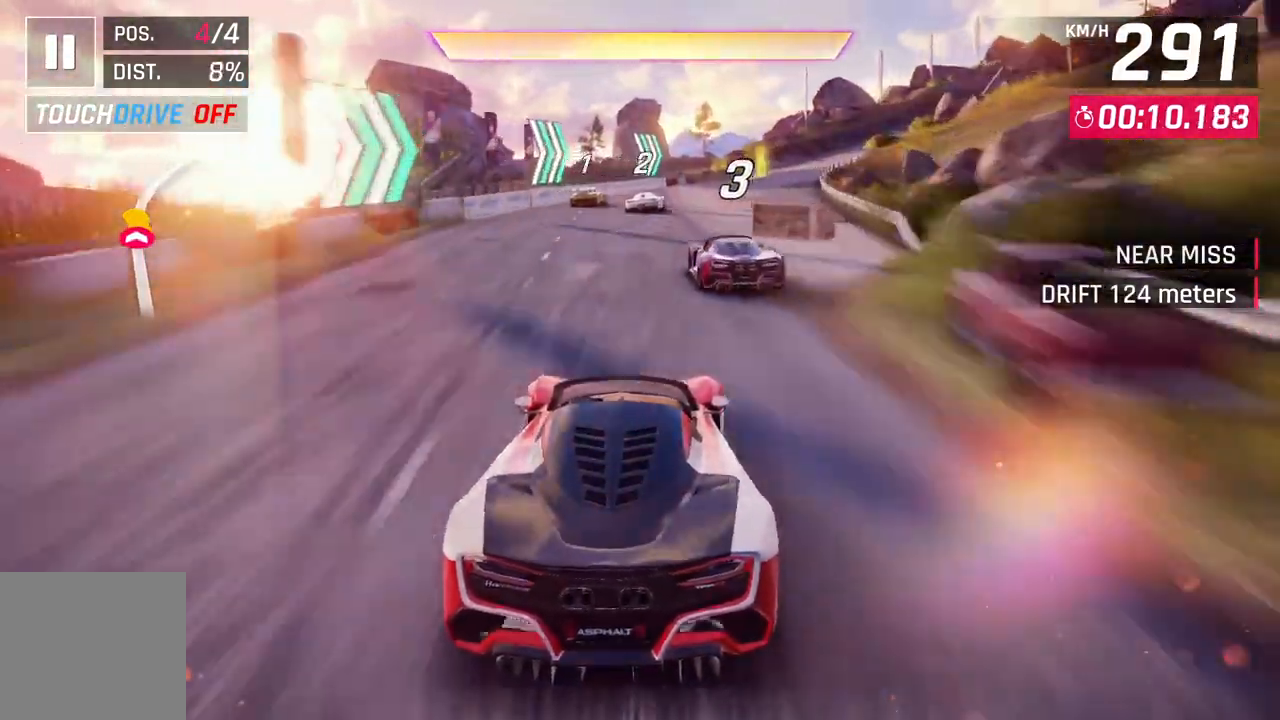
{"buttons": [], "left_stick": "up-right", "right_stick": "center", "events": []}
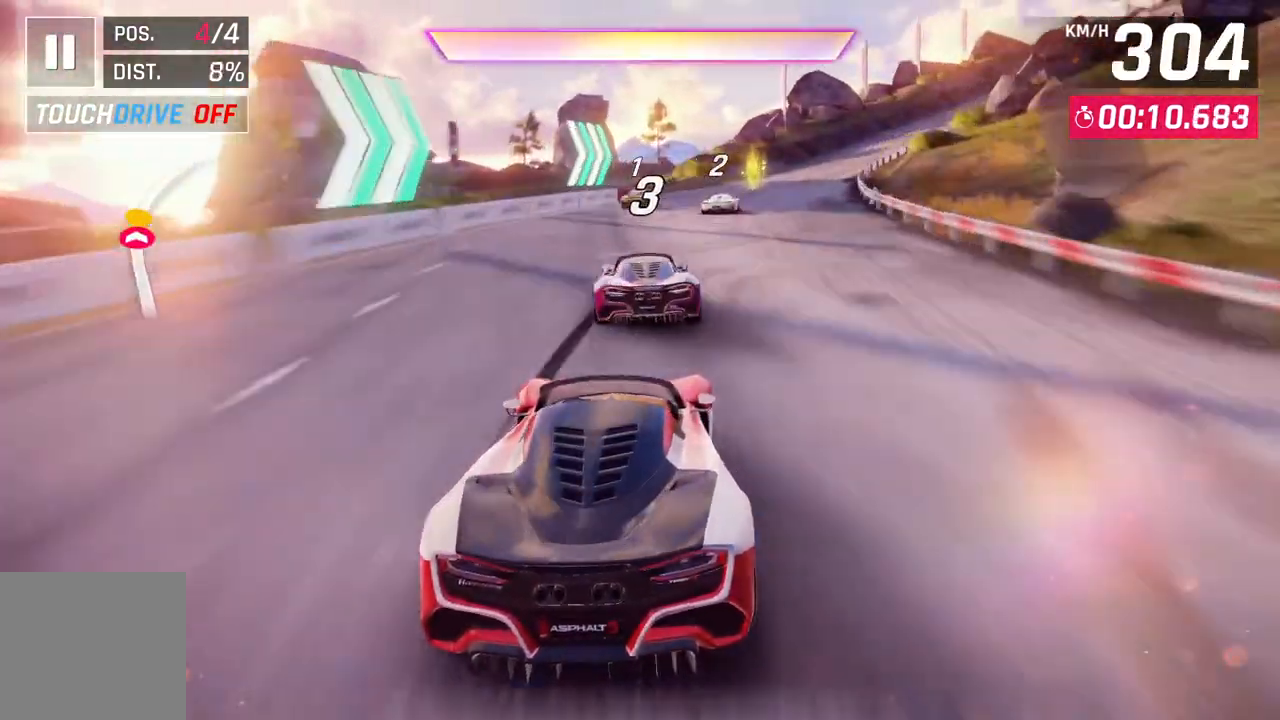
{"buttons": [], "left_stick": "center", "right_stick": "center", "events": [[167, "A", "down"], [167, "R1", "down"], [383, "A", "up"], [383, "R1", "up"], [433, "left_stick", "center"]]}
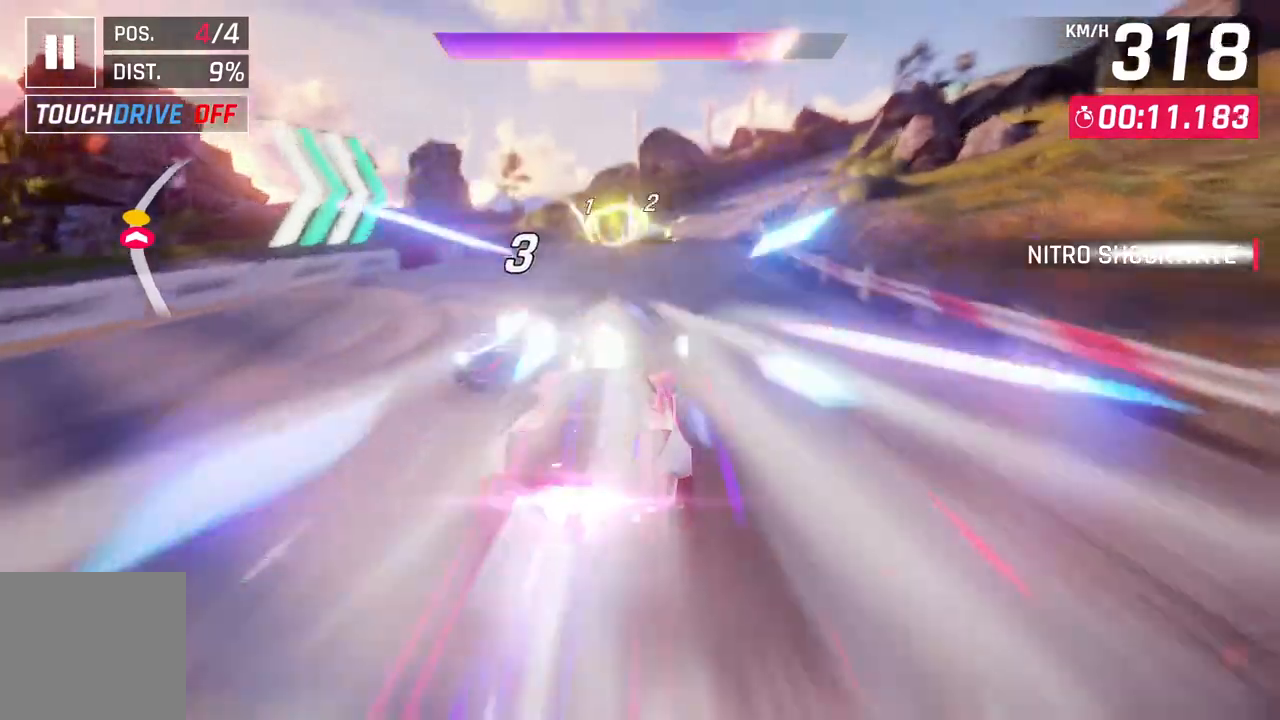
{"buttons": [], "left_stick": "up-right", "right_stick": "center", "events": [[400, "left_stick", "right"], [450, "left_stick", "up-right"]]}
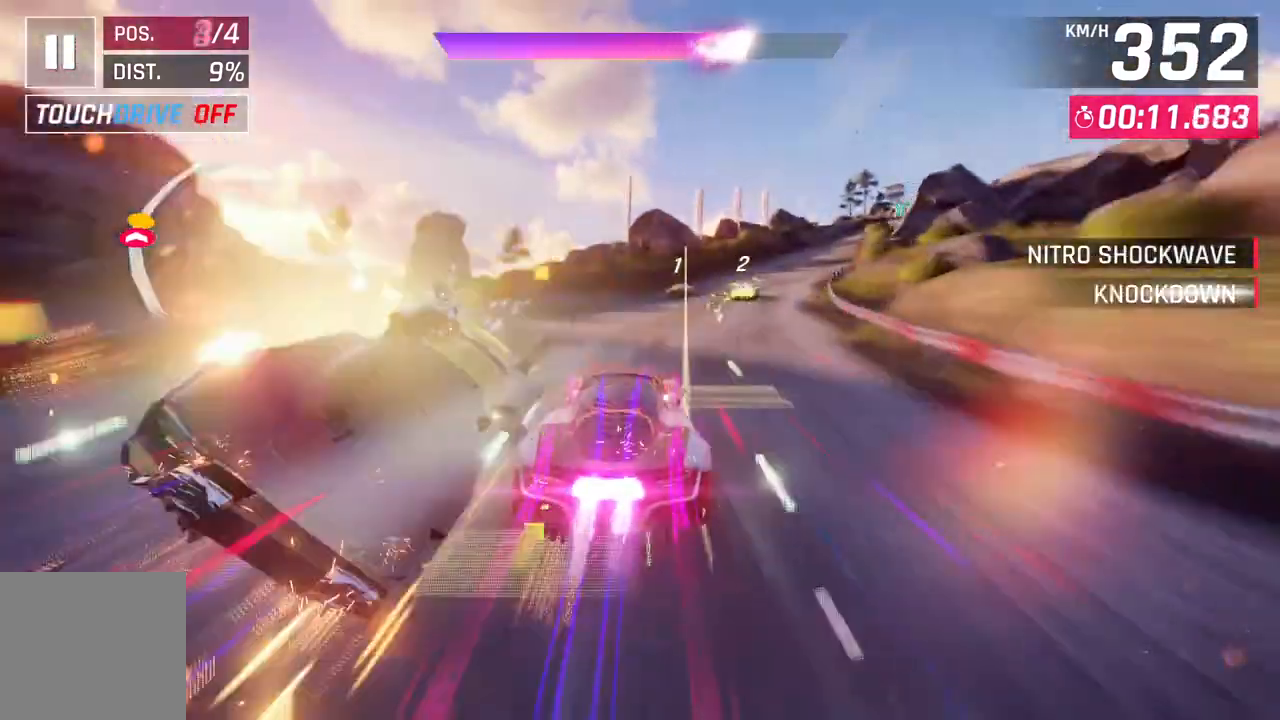
{"buttons": [], "left_stick": "up-right", "right_stick": "center", "events": []}